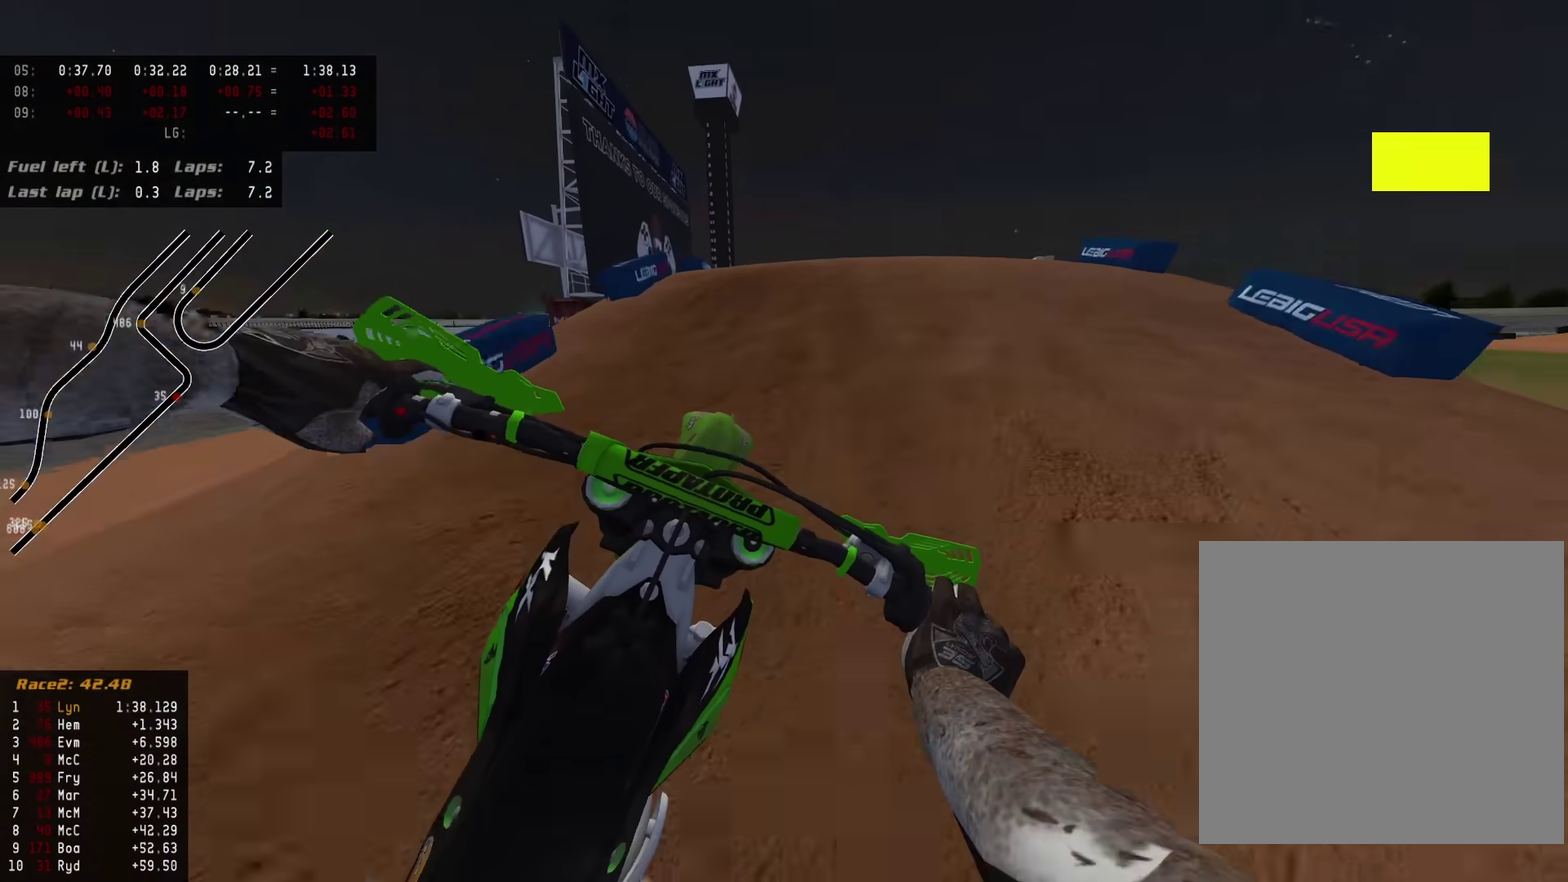
Gameplay with a controller (PlayStation layout); each line is a JSON object with the inputs held at the frame after it (dt_ms = milliseconds from this image to that frame). "events" lists button and stick changes between this image and that frame as [ms after this image, input, new state], when the widget could be followed in between.
{"dt_ms": 500, "buttons": ["TRIANGLE", "R2"], "left_stick": "up", "right_stick": "down-left", "events": [[450, "TRIANGLE", "down"]]}
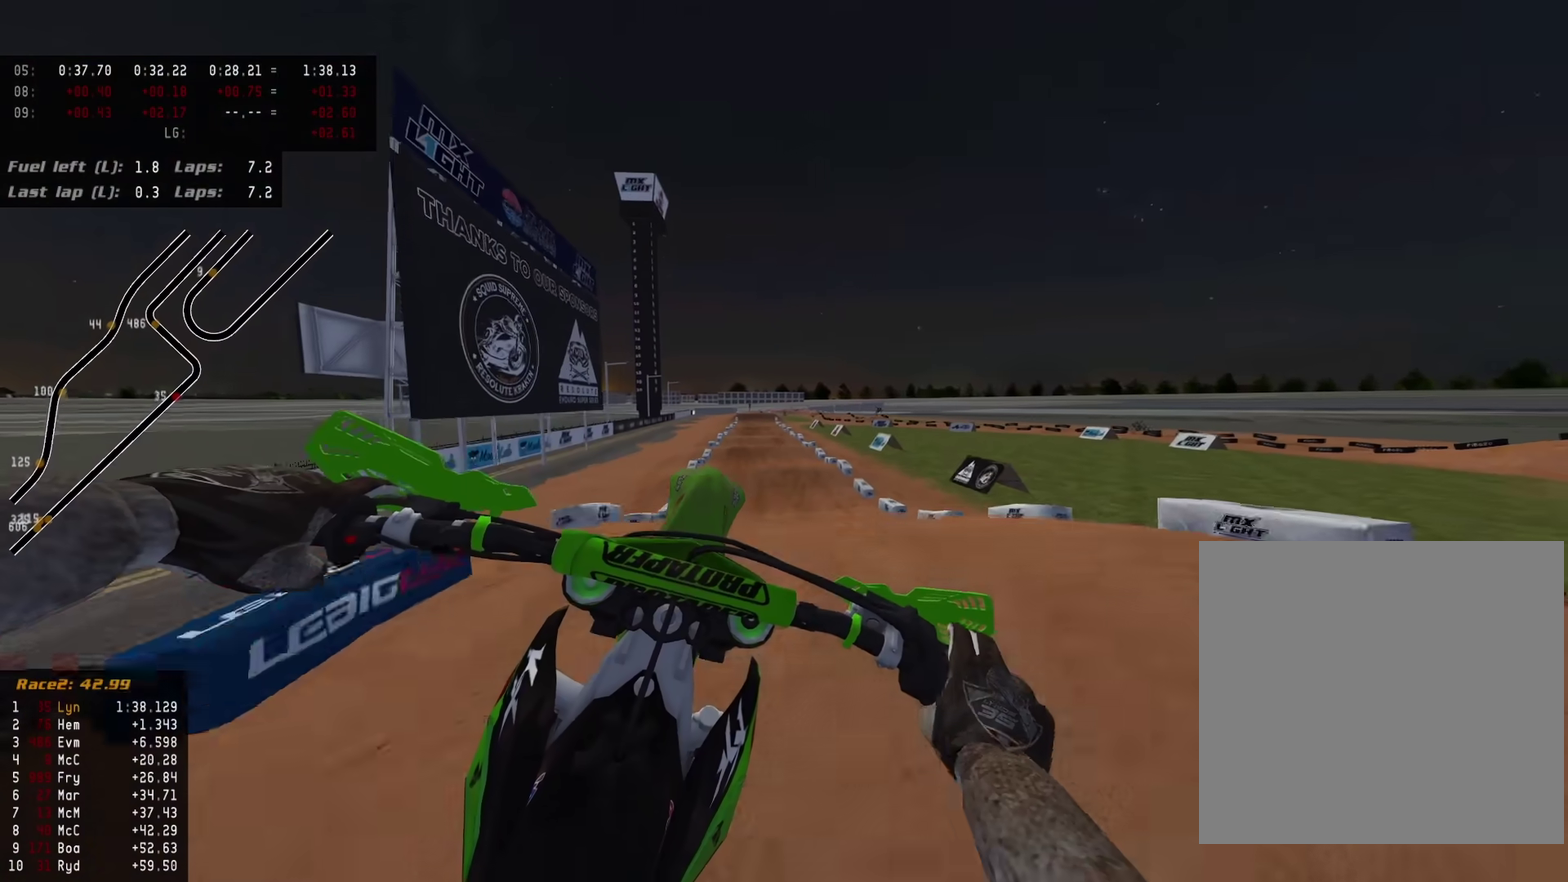
{"dt_ms": 300, "buttons": [], "left_stick": "up-left", "right_stick": "down-left", "events": [[33, "TRIANGLE", "up"], [50, "left_stick", "up-left"], [83, "R2", "up"]]}
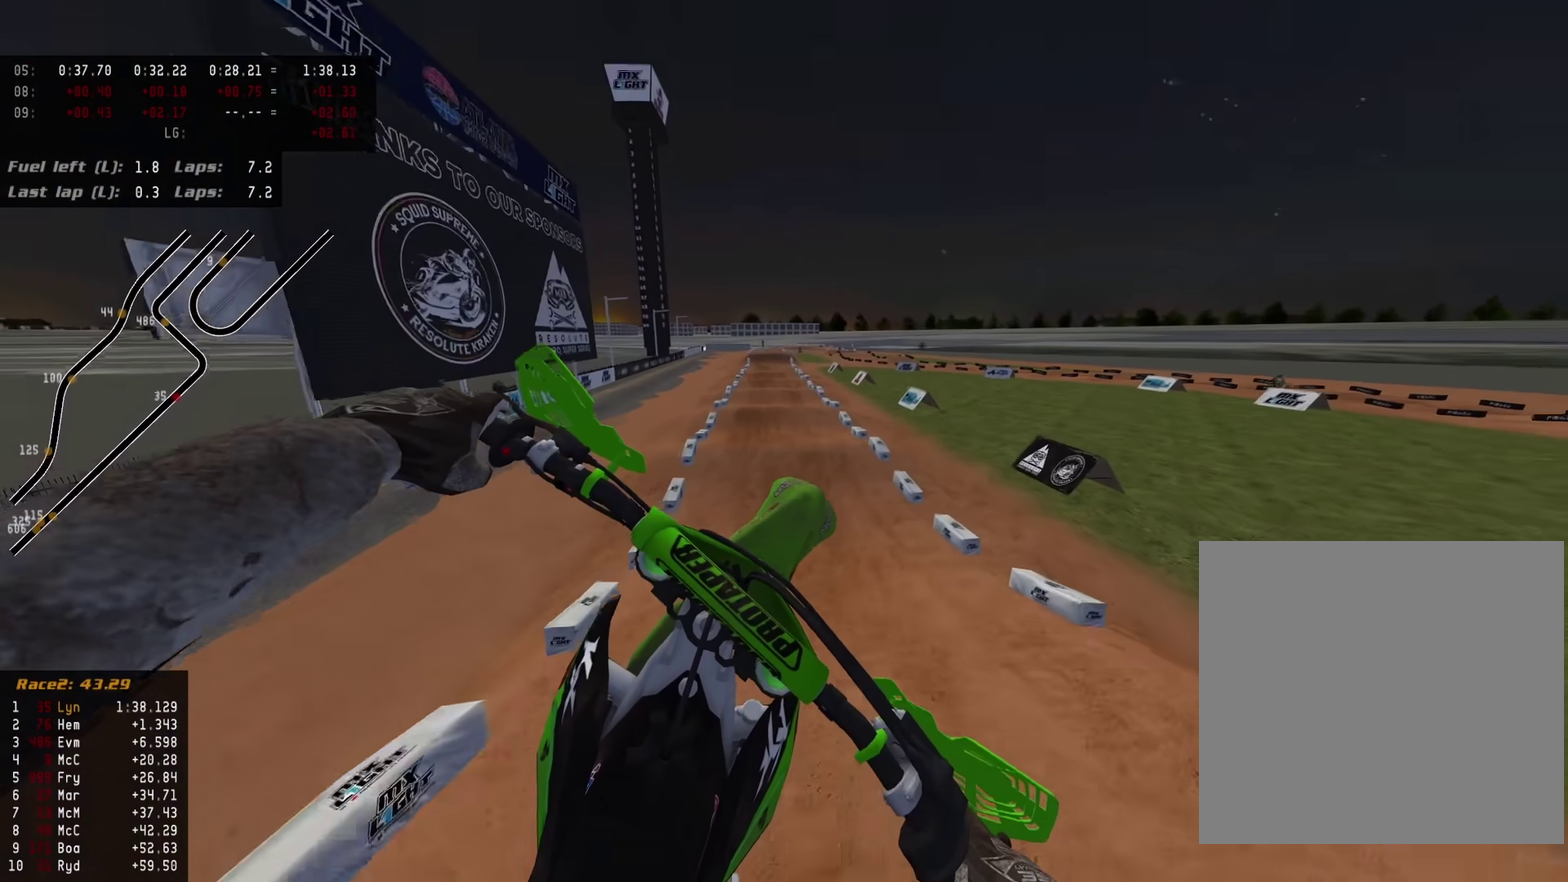
{"dt_ms": 900, "buttons": ["R2"], "left_stick": "up", "right_stick": "up-left", "events": [[367, "left_stick", "up"], [367, "right_stick", "up-left"], [383, "R2", "down"], [633, "right_stick", "up"], [883, "right_stick", "up-left"]]}
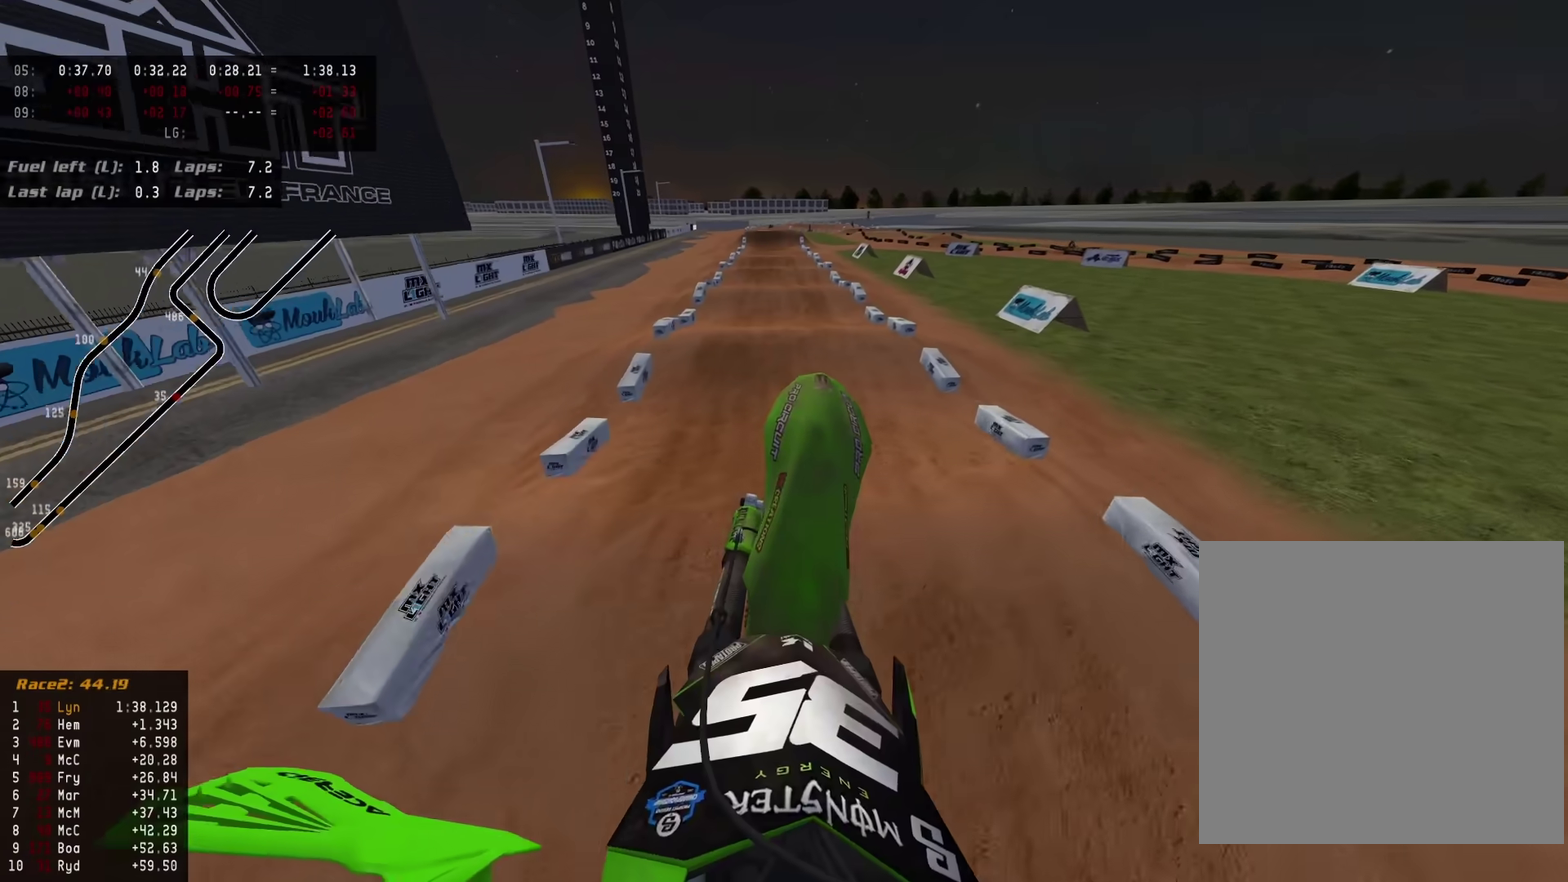
{"dt_ms": 300, "buttons": ["R2"], "left_stick": "center", "right_stick": "down-left"}
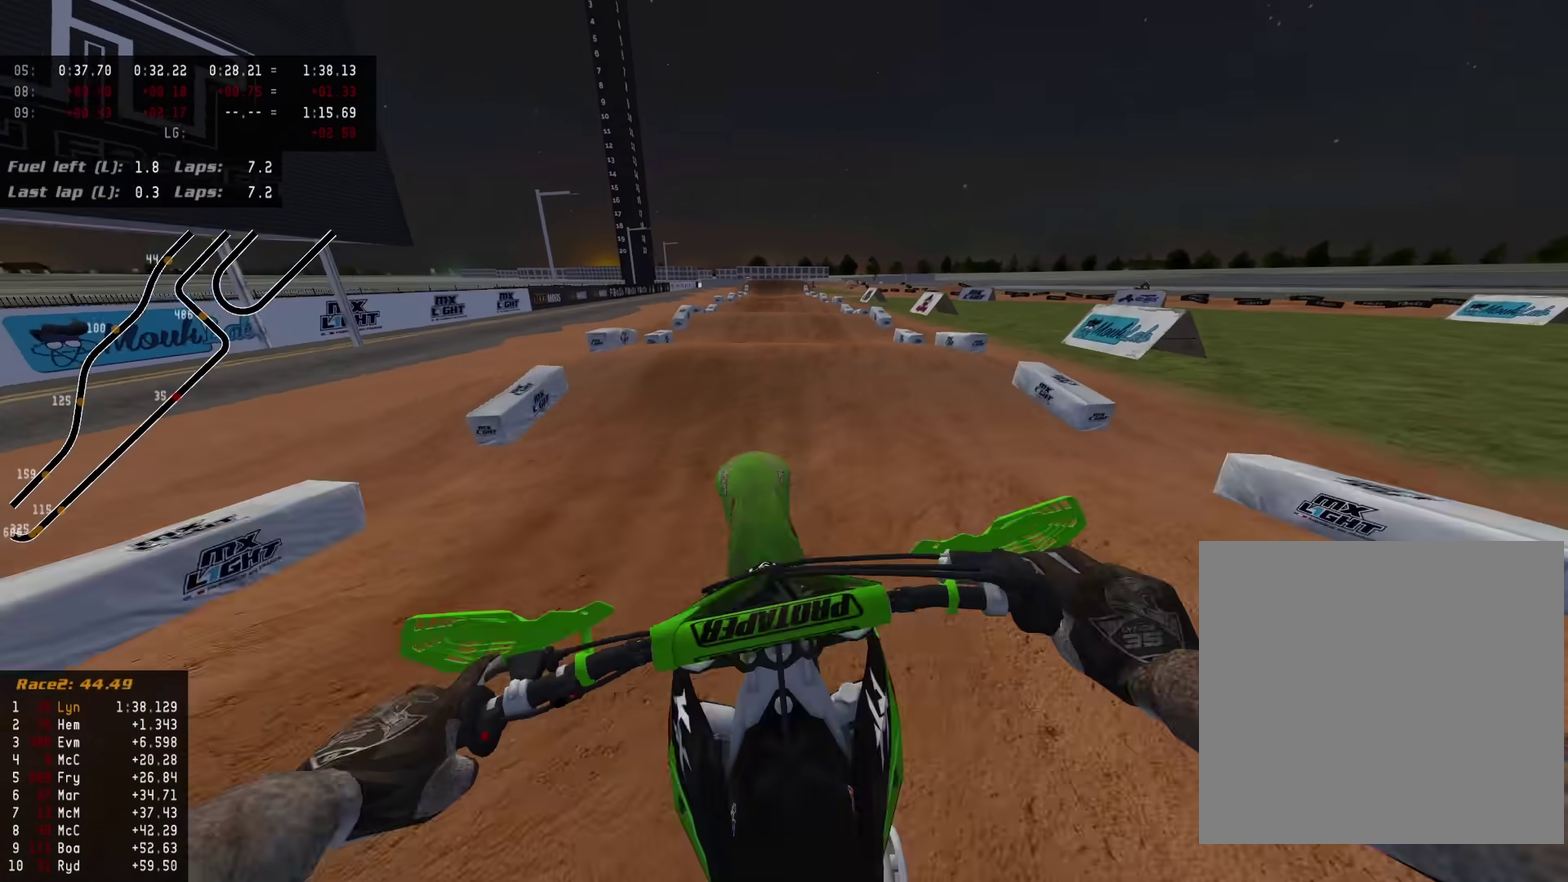
{"dt_ms": 600, "buttons": ["L2"], "left_stick": "center", "right_stick": "down", "events": [[83, "right_stick", "left"], [133, "right_stick", "up-left"], [233, "R2", "up"], [333, "L2", "down"], [400, "right_stick", "down-left"], [433, "L2", "up"], [533, "right_stick", "down"], [600, "L2", "down"]]}
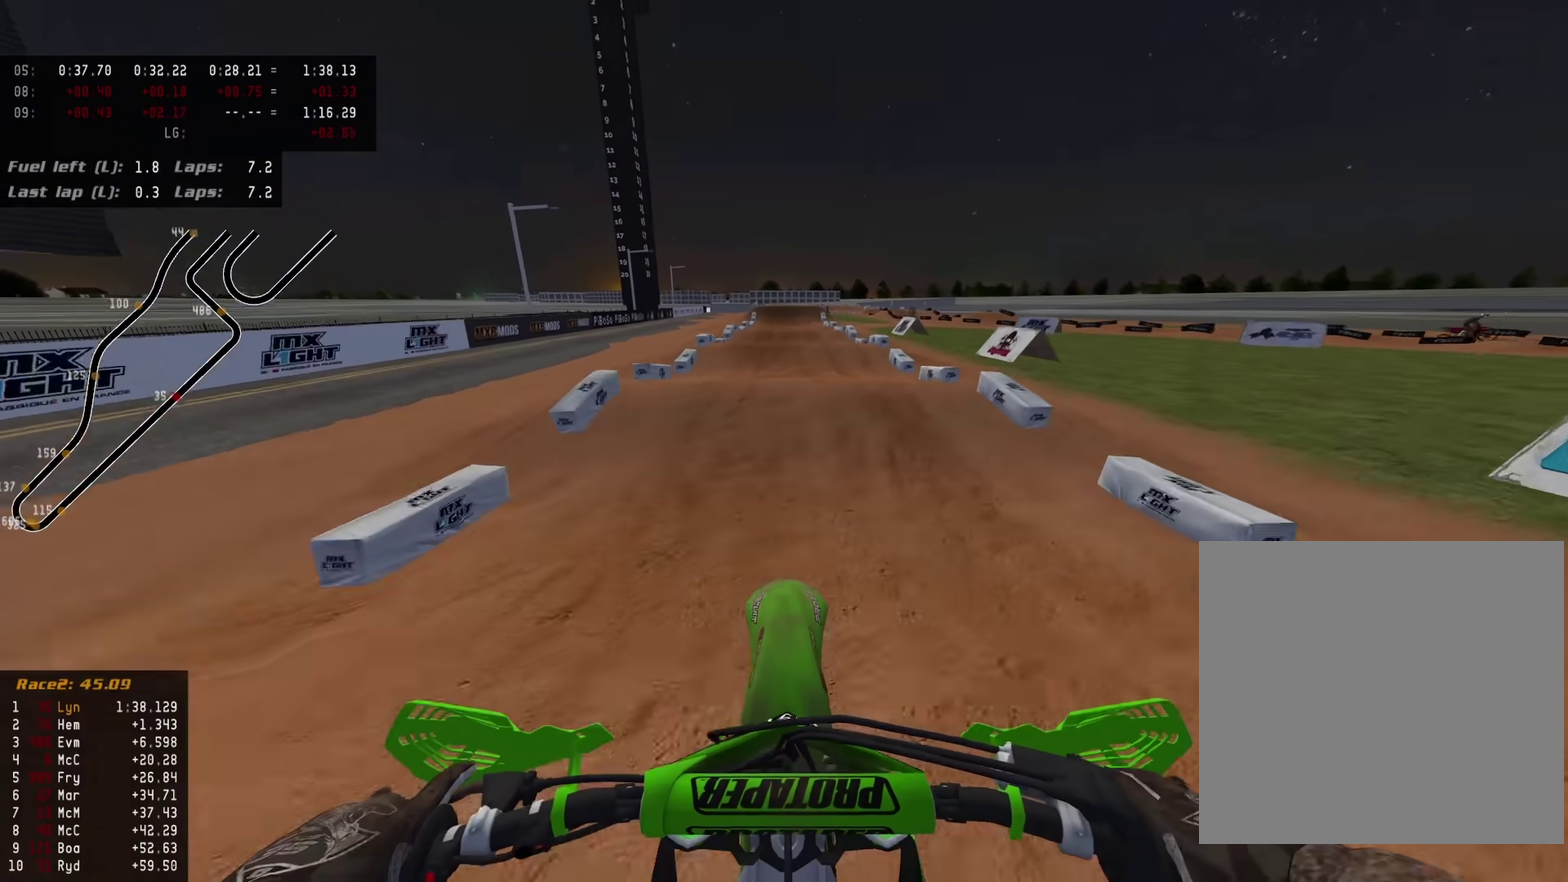
{"dt_ms": 400, "buttons": ["R2"], "left_stick": "center", "right_stick": "down-left"}
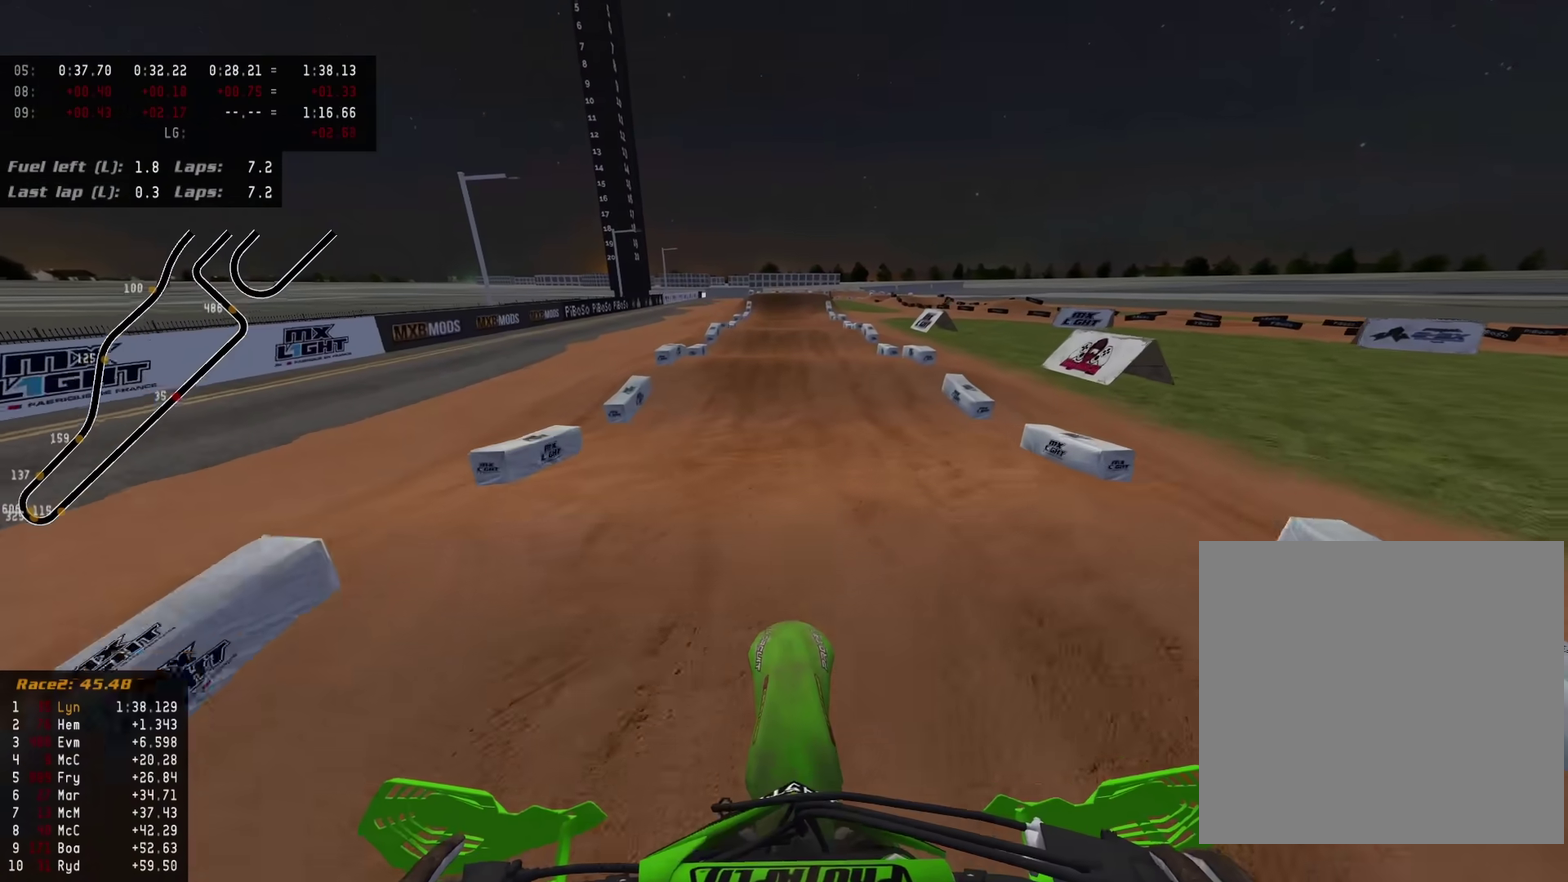
{"dt_ms": 600, "buttons": ["R2"], "left_stick": "center", "right_stick": "down-left"}
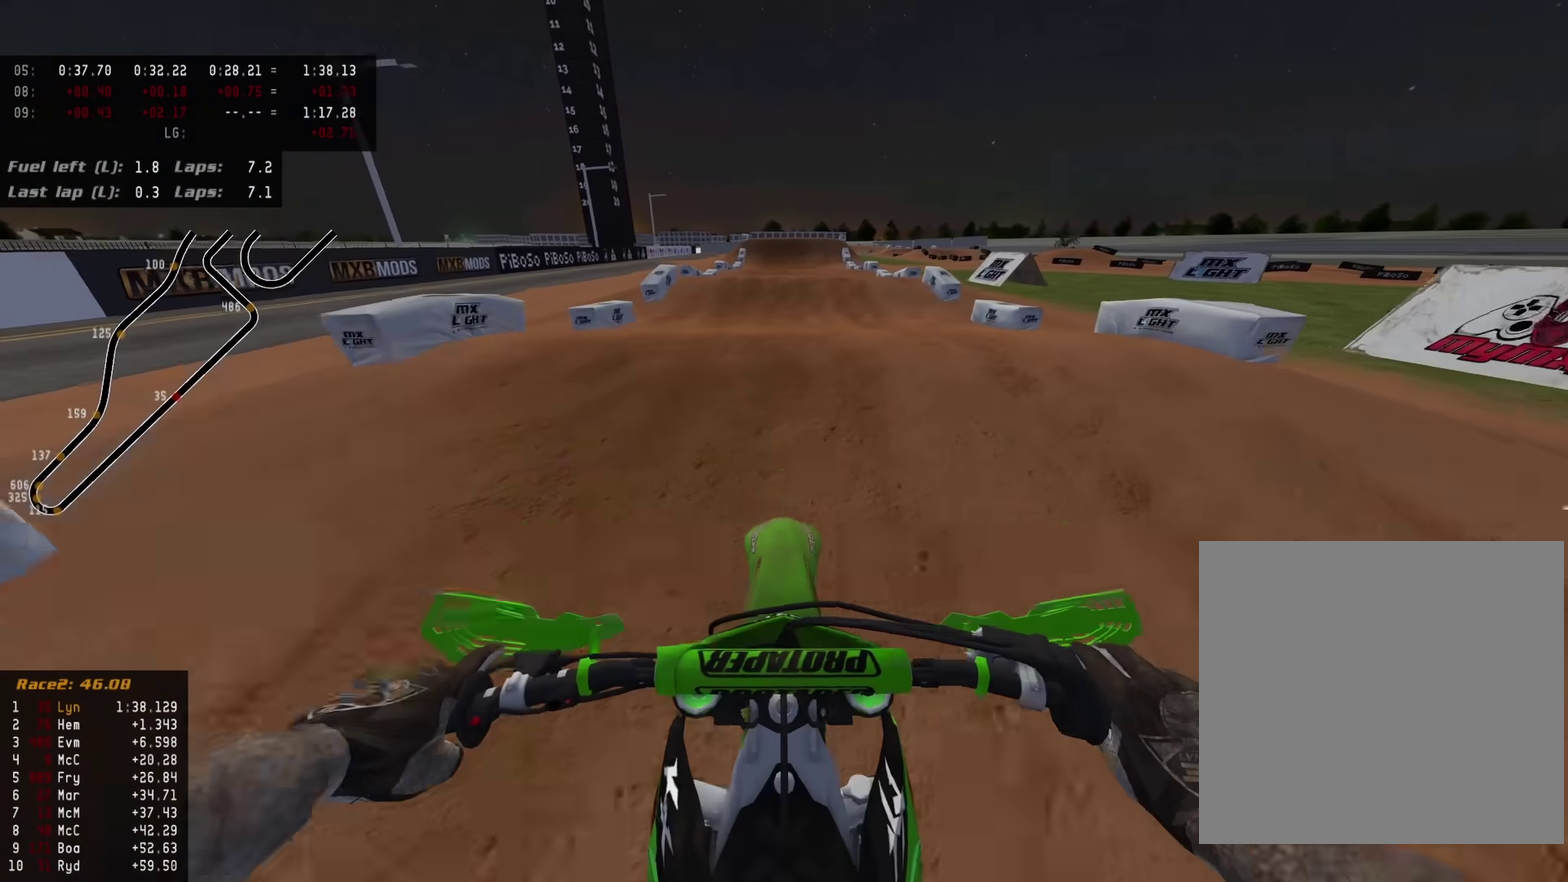
{"dt_ms": 400, "buttons": ["R2"], "left_stick": "center", "right_stick": "up", "events": [[200, "right_stick", "up"]]}
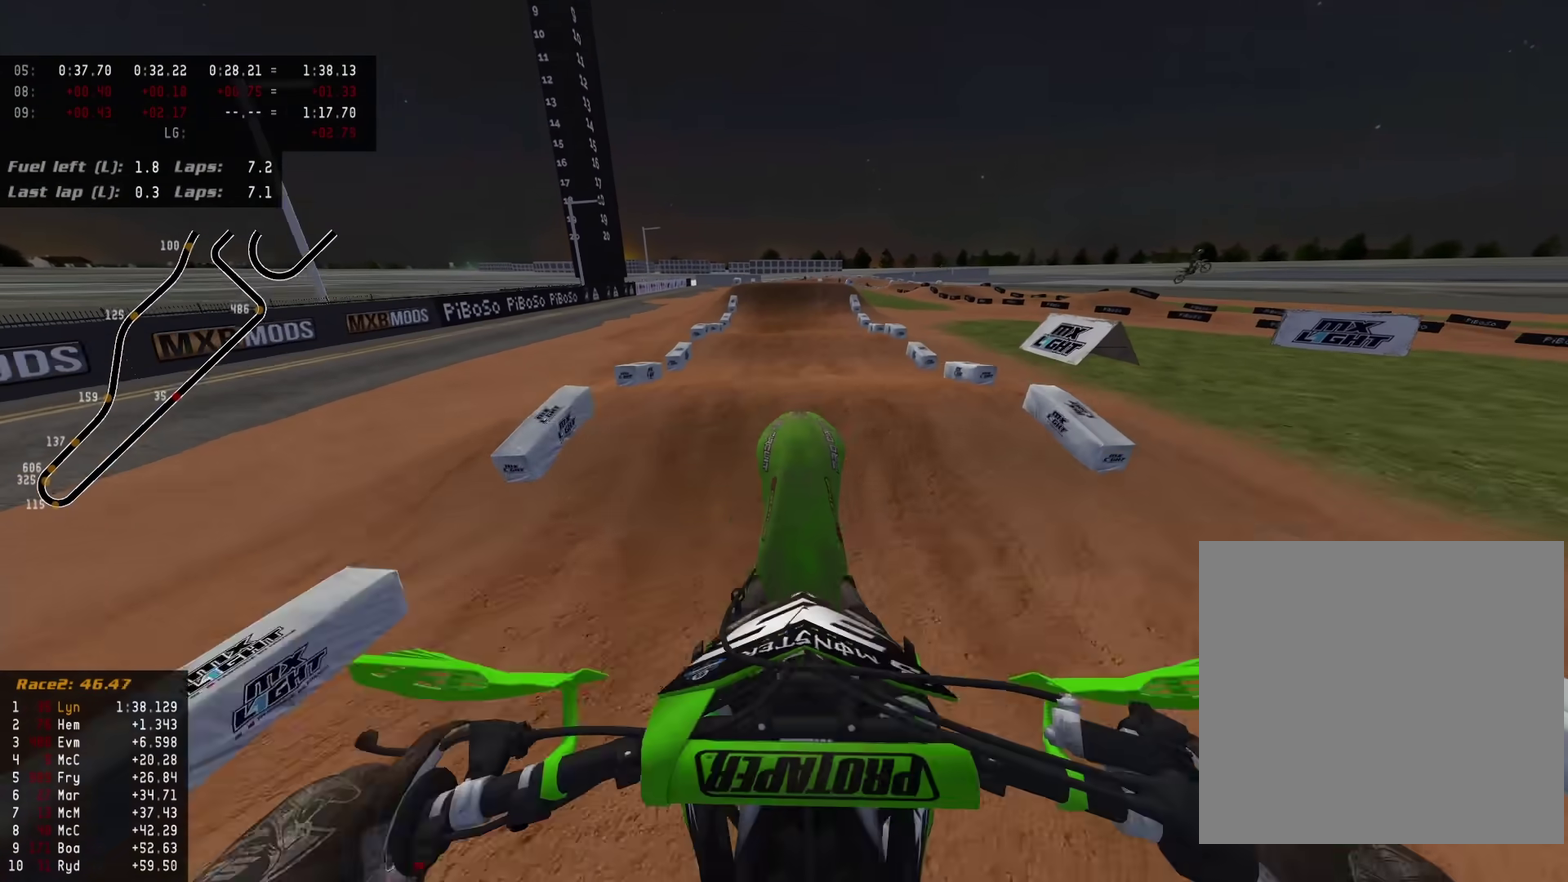
{"dt_ms": 500, "buttons": [], "left_stick": "center", "right_stick": "up-left", "events": [[183, "R2", "up"], [217, "right_stick", "up-left"]]}